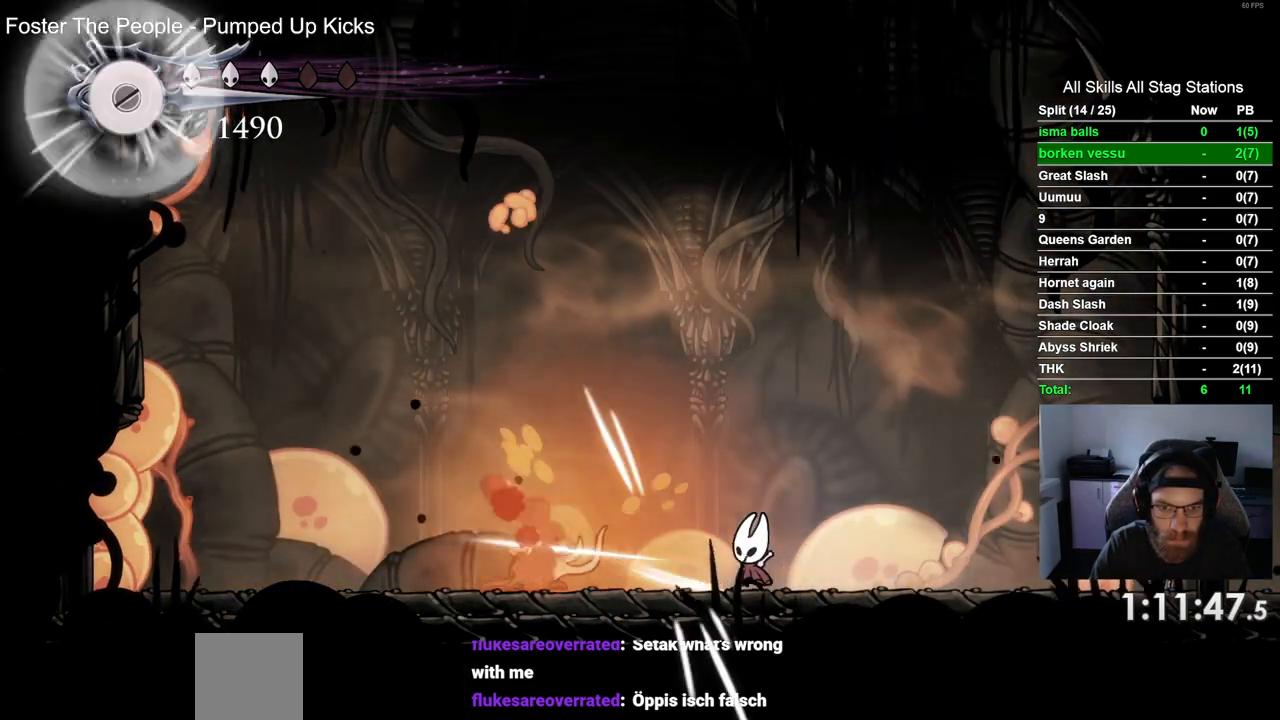
Gameplay with a controller (PlayStation layout); each line is a JSON object with the inputs held at the frame after it (dt_ms = milliseconds from this image to that frame). "events" lists button and stick changes between this image and that frame as [ms after this image, input, new state], when the widget could be followed in between.
{"dt_ms": 500, "buttons": [], "left_stick": "center", "right_stick": "center", "events": [[67, "DPAD_LEFT", "down"], [217, "SQUARE", "down"], [400, "SQUARE", "up"], [433, "DPAD_LEFT", "up"]]}
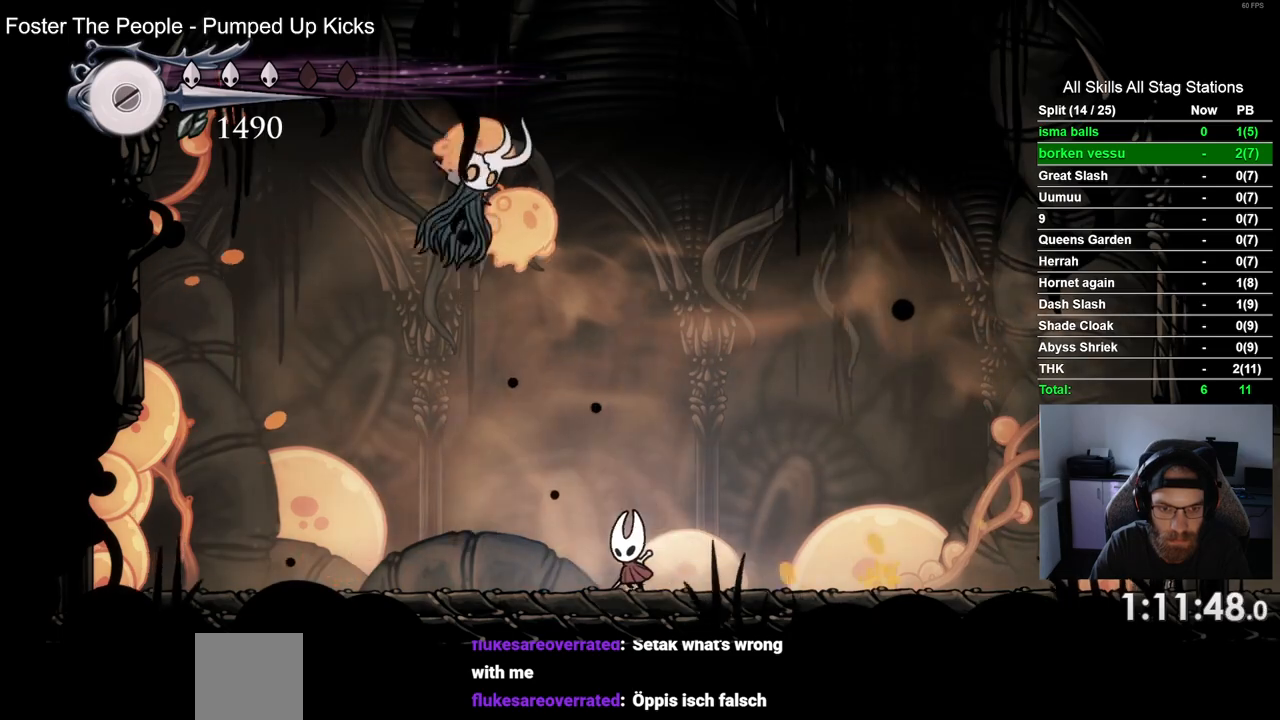
{"dt_ms": 500, "buttons": ["DPAD_LEFT"], "left_stick": "center", "right_stick": "center", "events": [[117, "DPAD_RIGHT", "down"], [333, "DPAD_LEFT", "down"], [333, "DPAD_RIGHT", "up"]]}
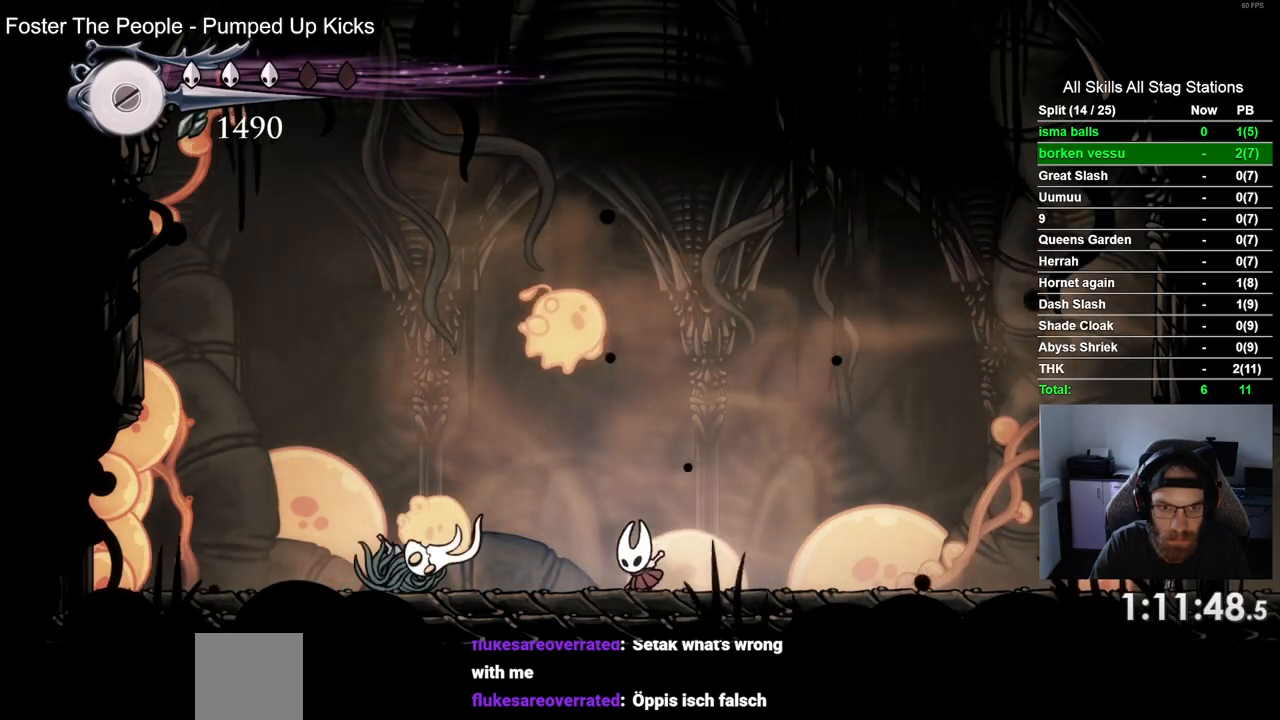
{"dt_ms": 500, "buttons": ["DPAD_LEFT"], "left_stick": "center", "right_stick": "center", "events": [[33, "DPAD_LEFT", "up"], [83, "CROSS", "down"], [117, "DPAD_UP", "down"], [133, "SQUARE", "down"], [167, "CROSS", "up"], [283, "DPAD_RIGHT", "down"], [283, "DPAD_UP", "up"], [283, "SQUARE", "up"], [433, "DPAD_LEFT", "down"], [433, "DPAD_RIGHT", "up"]]}
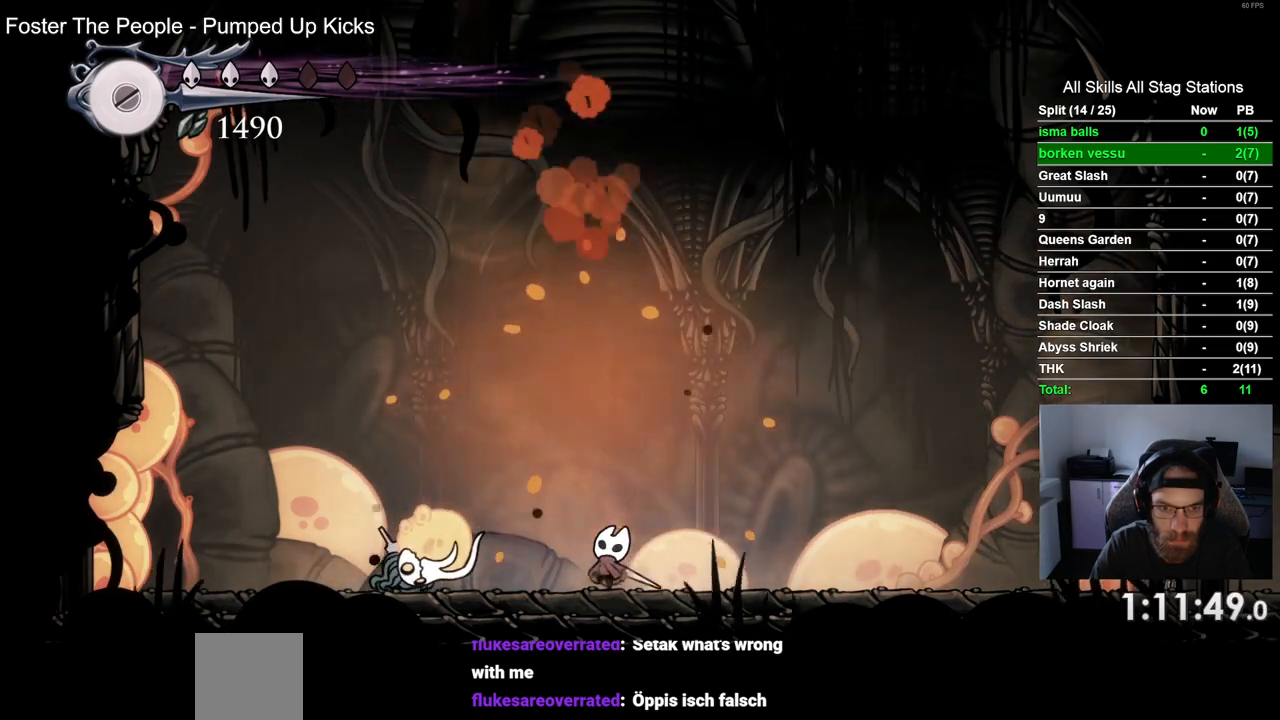
{"dt_ms": 500, "buttons": ["R2", "DPAD_RIGHT"], "left_stick": "center", "right_stick": "center"}
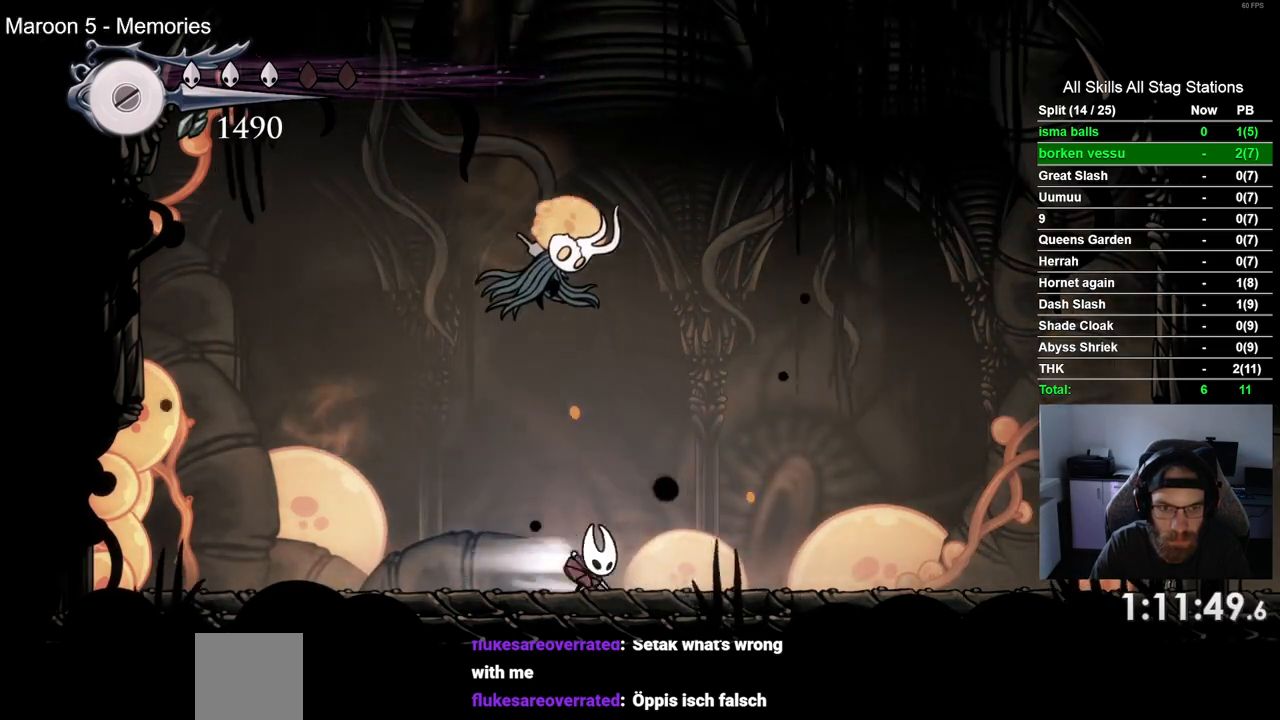
{"dt_ms": 500, "buttons": ["SQUARE"], "left_stick": "center", "right_stick": "center", "events": [[150, "R2", "up"], [267, "DPAD_LEFT", "down"], [267, "DPAD_RIGHT", "up"], [400, "SQUARE", "down"], [483, "DPAD_LEFT", "up"]]}
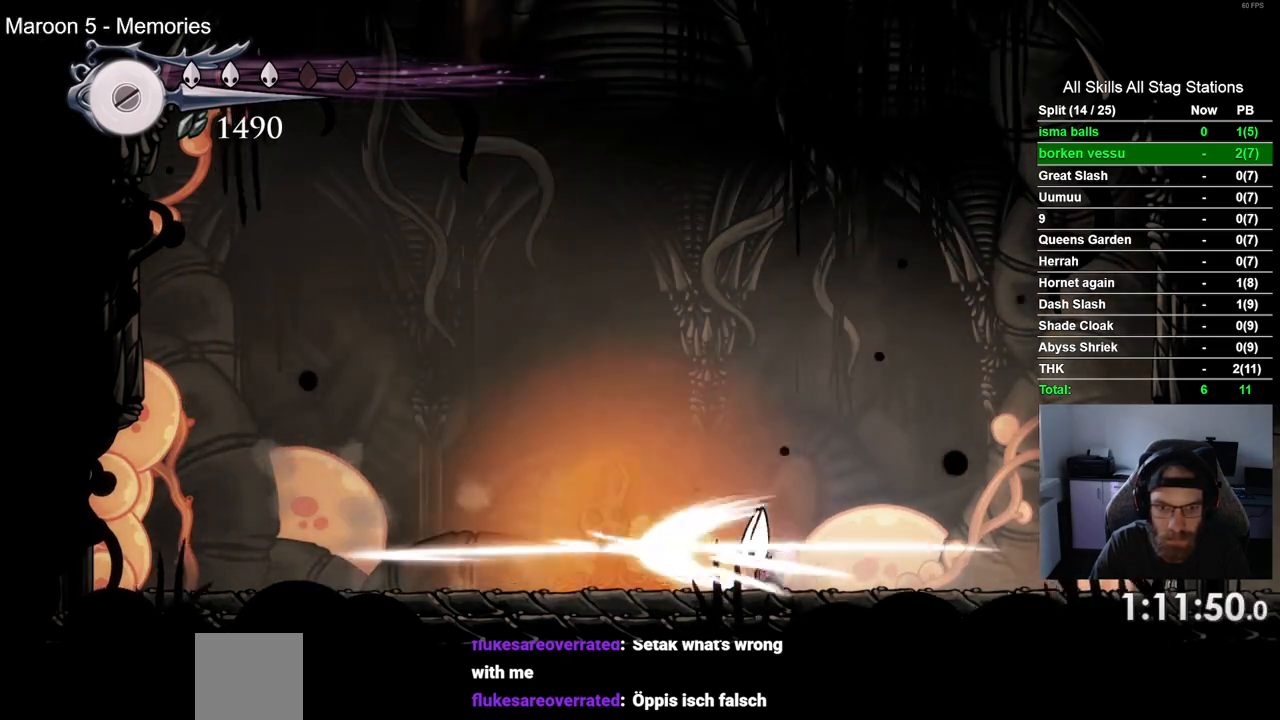
{"dt_ms": 1000, "buttons": ["DPAD_DOWN"], "left_stick": "center", "right_stick": "center"}
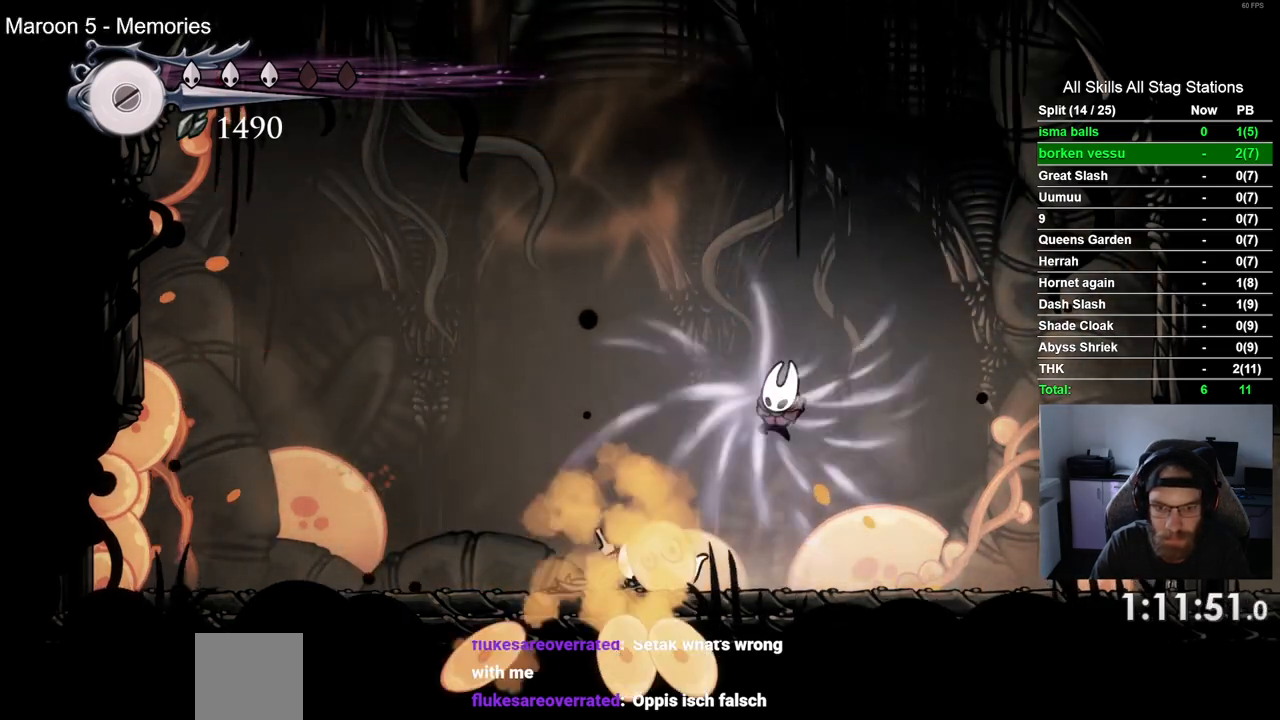
{"dt_ms": 500, "buttons": [], "left_stick": "center", "right_stick": "center", "events": [[17, "DPAD_DOWN", "up"]]}
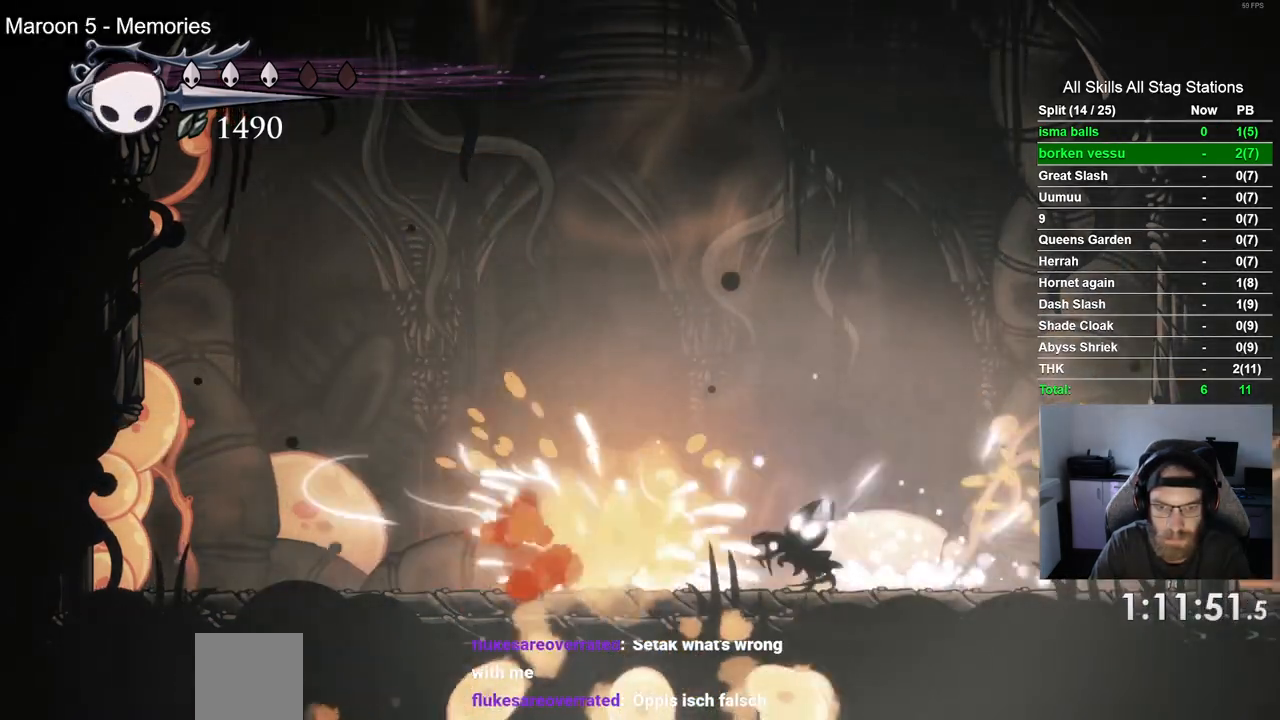
{"dt_ms": 500, "buttons": ["DPAD_LEFT"], "left_stick": "center", "right_stick": "center", "events": [[33, "DPAD_LEFT", "down"], [217, "DPAD_LEFT", "up"], [300, "DPAD_LEFT", "down"]]}
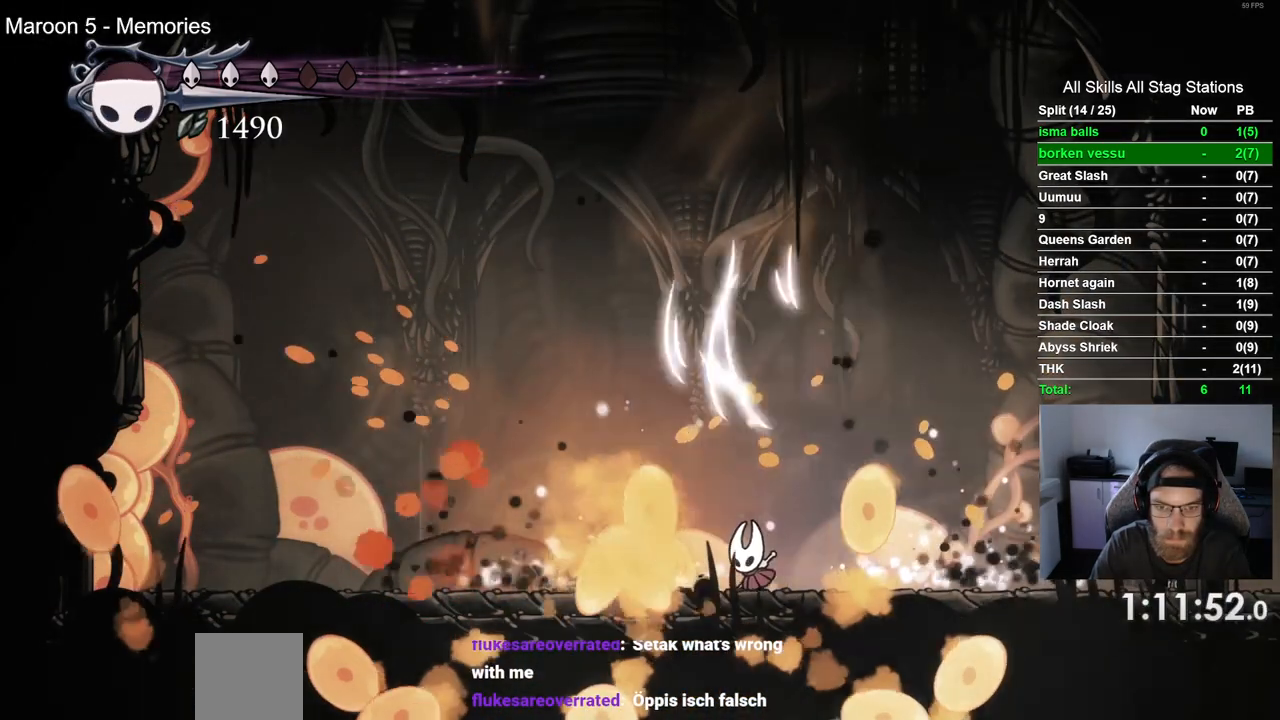
{"dt_ms": 500, "buttons": ["SQUARE", "DPAD_DOWN"], "left_stick": "center", "right_stick": "center", "events": [[50, "DPAD_LEFT", "up"], [133, "CROSS", "down"], [200, "DPAD_DOWN", "down"], [350, "CROSS", "up"], [467, "SQUARE", "down"]]}
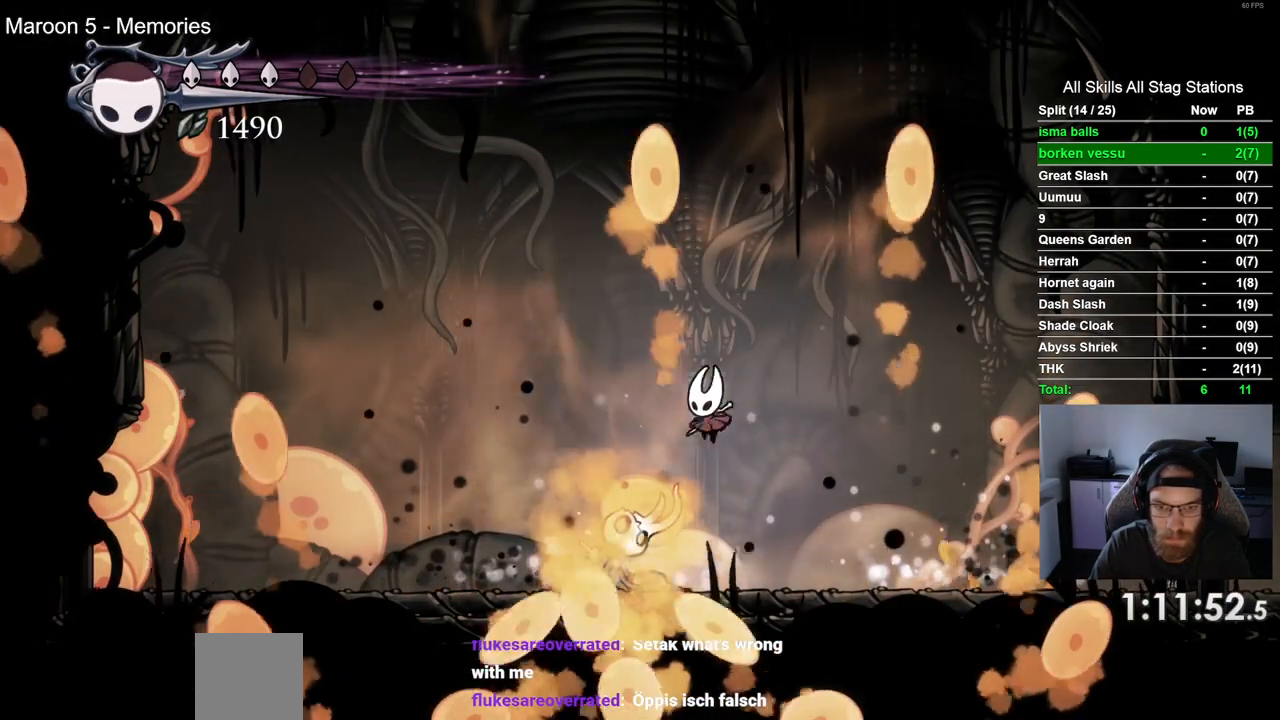
{"dt_ms": 500, "buttons": [], "left_stick": "center", "right_stick": "center"}
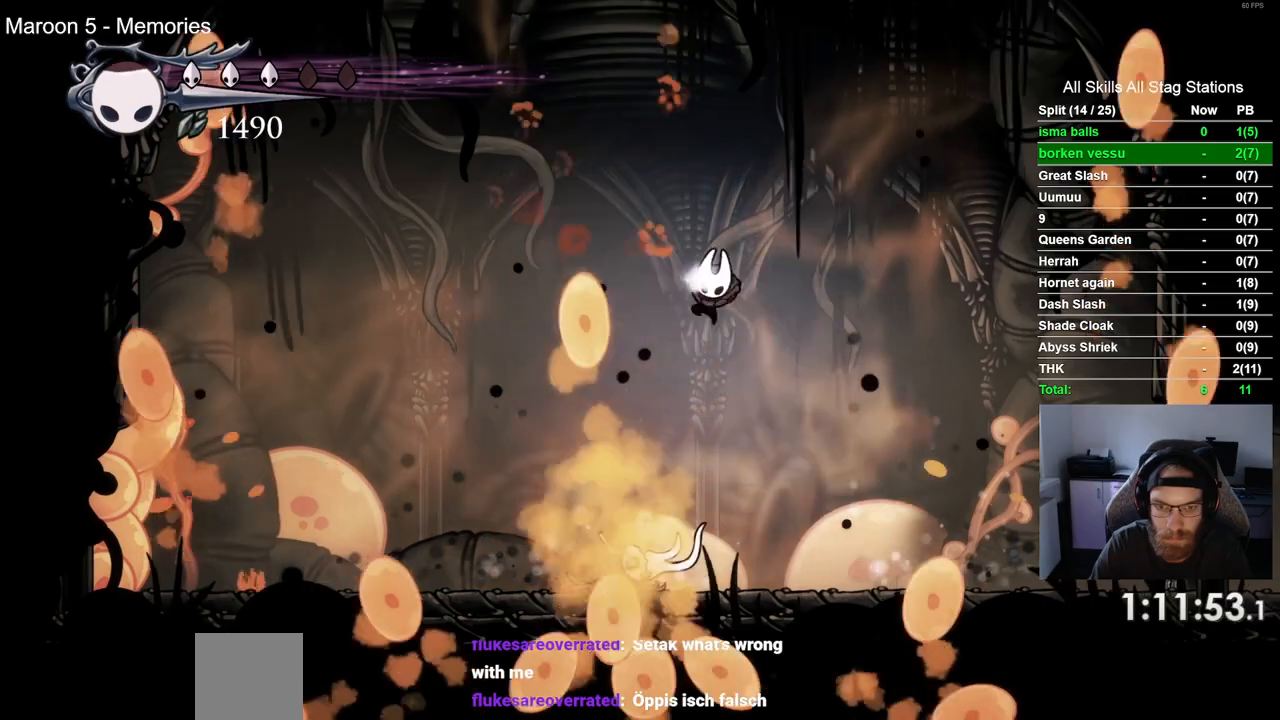
{"dt_ms": 500, "buttons": [], "left_stick": "center", "right_stick": "center", "events": []}
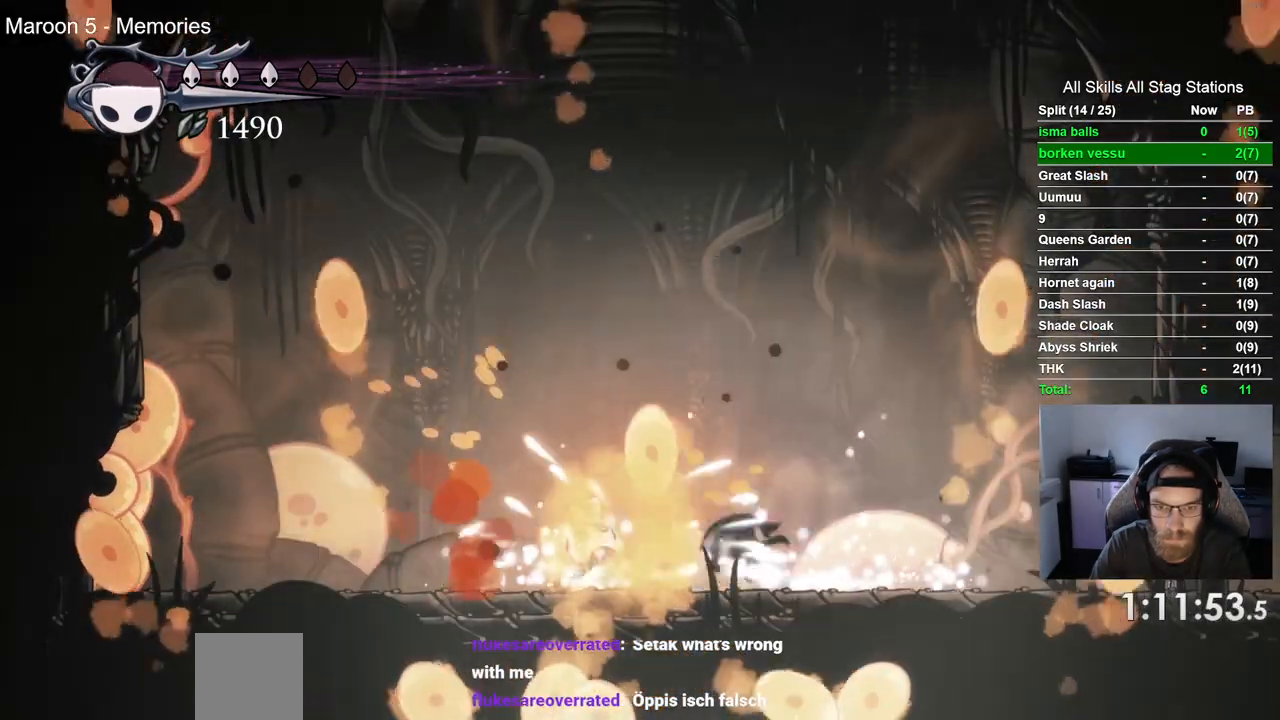
{"dt_ms": 500, "buttons": ["SQUARE", "DPAD_LEFT"], "left_stick": "center", "right_stick": "center", "events": [[467, "DPAD_LEFT", "down"], [500, "SQUARE", "down"]]}
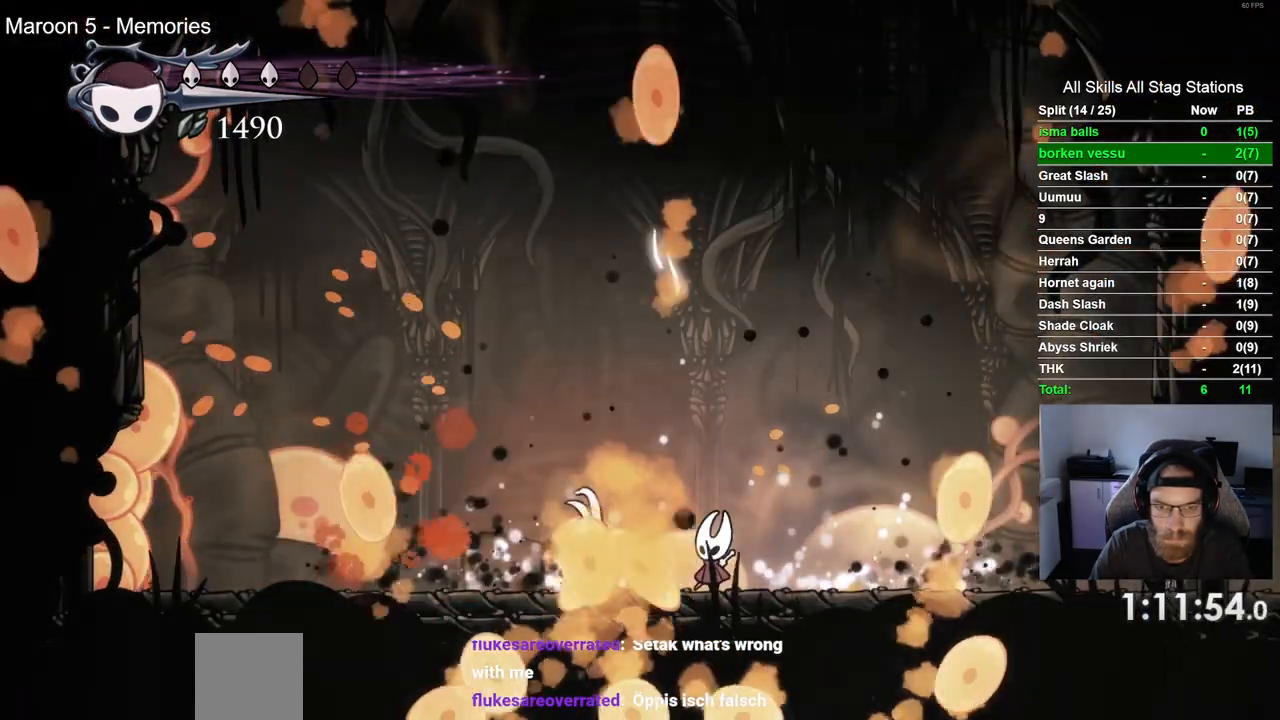
{"dt_ms": 500, "buttons": ["DPAD_DOWN"], "left_stick": "center", "right_stick": "center", "events": [[83, "DPAD_LEFT", "up"], [100, "SQUARE", "up"], [217, "CROSS", "down"], [267, "DPAD_DOWN", "down"], [450, "CROSS", "up"]]}
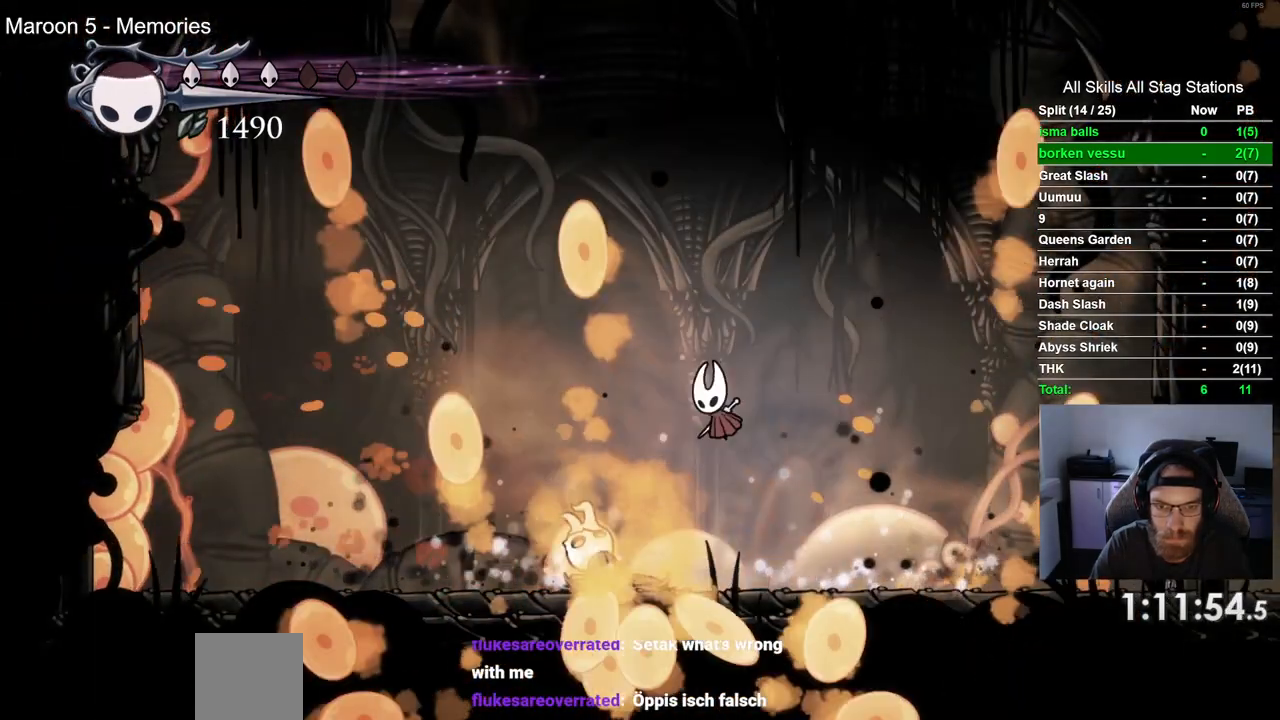
{"dt_ms": 500, "buttons": [], "left_stick": "center", "right_stick": "center"}
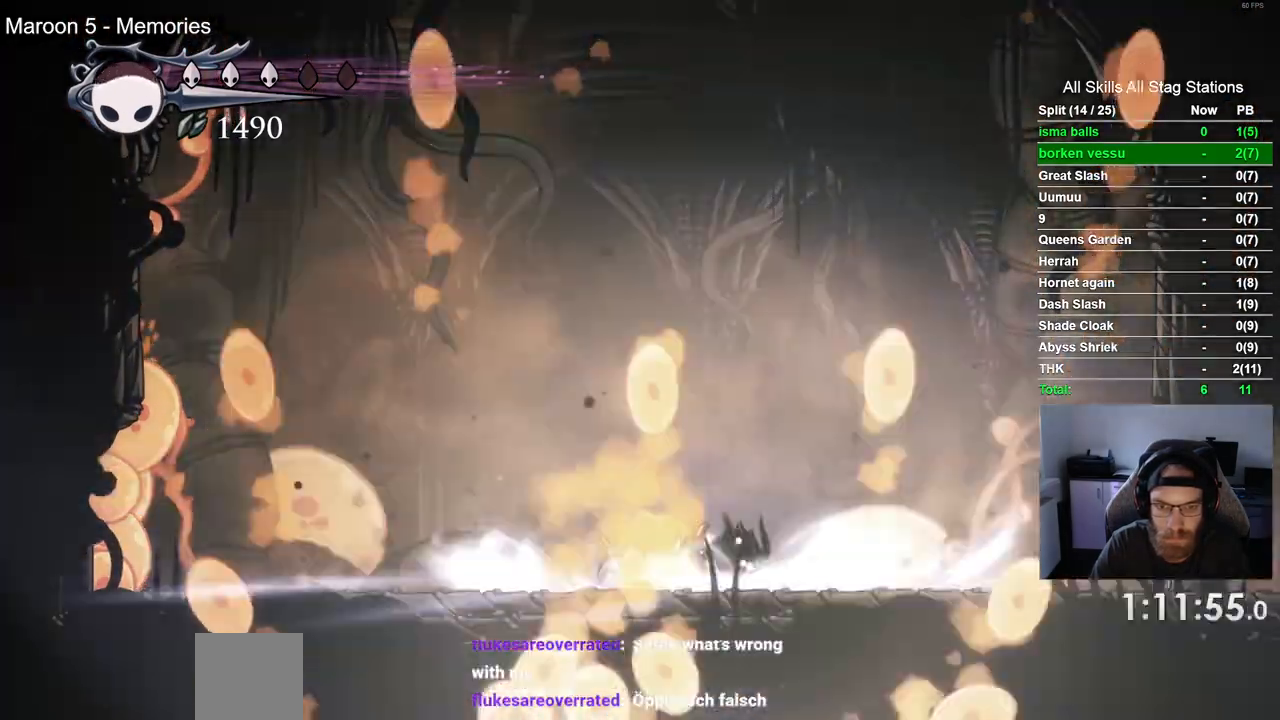
{"dt_ms": 500, "buttons": [], "left_stick": "center", "right_stick": "center", "events": []}
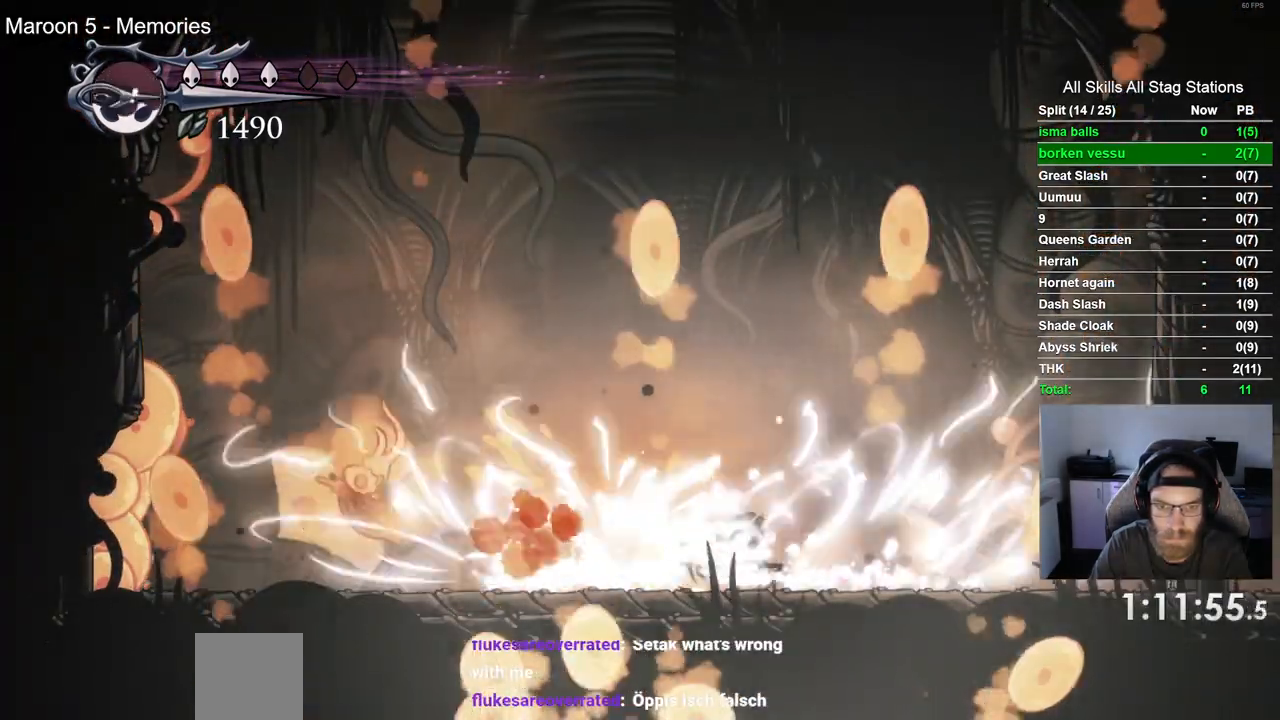
{"dt_ms": 500, "buttons": ["R2"], "left_stick": "center", "right_stick": "center", "events": [[267, "DPAD_LEFT", "down"], [350, "R2", "down"], [467, "DPAD_LEFT", "up"]]}
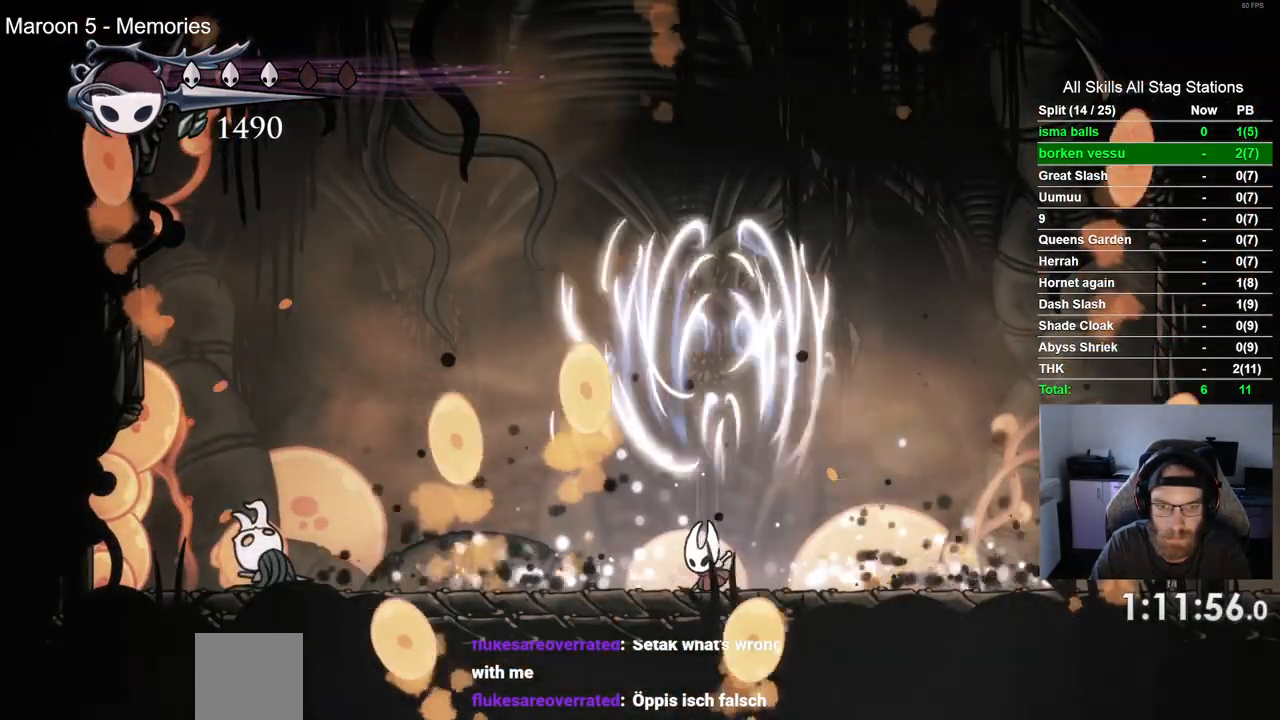
{"dt_ms": 500, "buttons": ["DPAD_LEFT"], "left_stick": "center", "right_stick": "center", "events": [[17, "R2", "up"], [183, "DPAD_LEFT", "down"]]}
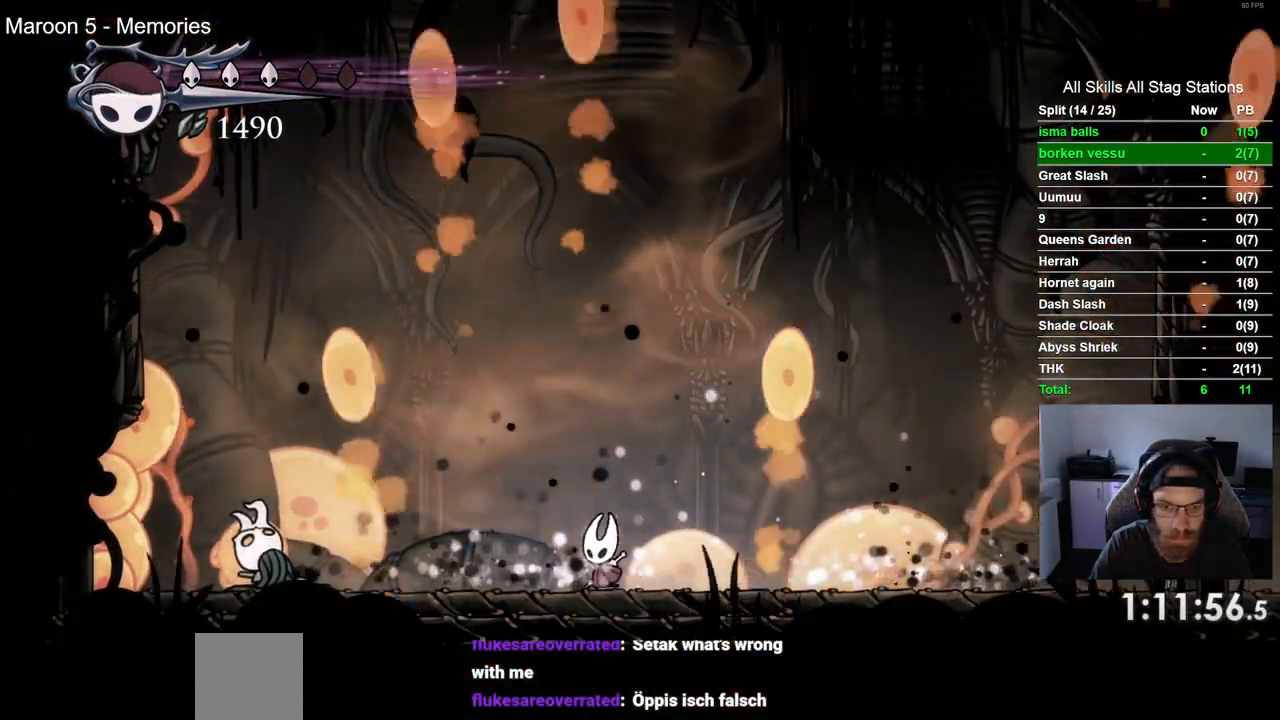
{"dt_ms": 500, "buttons": [], "left_stick": "center", "right_stick": "center", "events": [[17, "R2", "down"], [167, "R2", "up"], [267, "SQUARE", "down"], [283, "DPAD_LEFT", "up"], [433, "SQUARE", "up"]]}
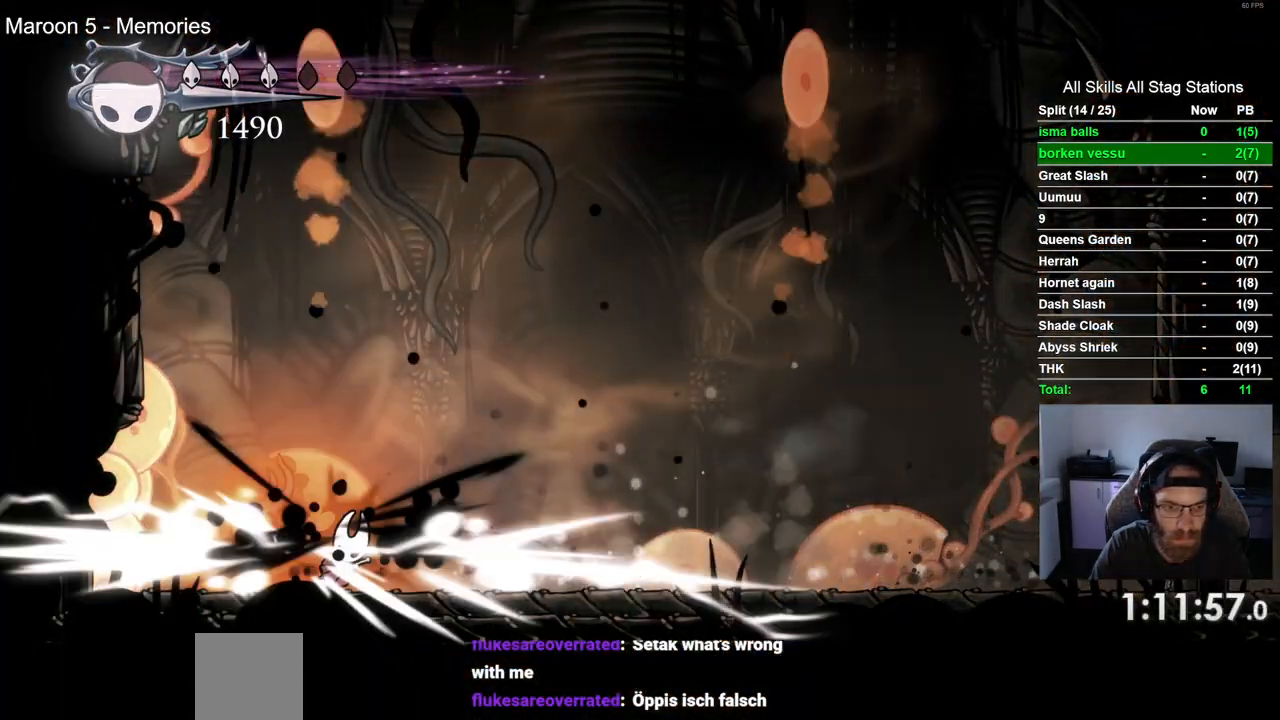
{"dt_ms": 500, "buttons": ["DPAD_LEFT"], "left_stick": "center", "right_stick": "center", "events": [[100, "R1", "down"], [200, "R1", "up"], [417, "DPAD_LEFT", "down"]]}
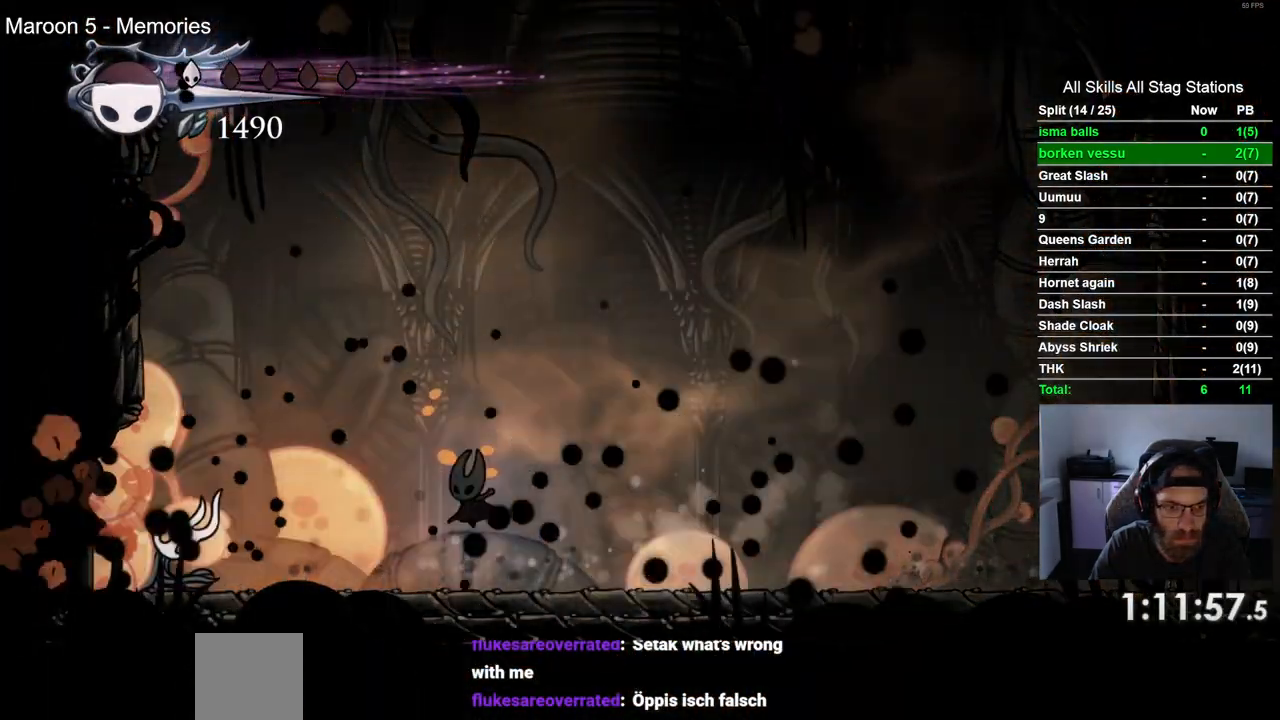
{"dt_ms": 500, "buttons": ["SQUARE"], "left_stick": "center", "right_stick": "center", "events": [[333, "SQUARE", "down"], [433, "DPAD_LEFT", "up"]]}
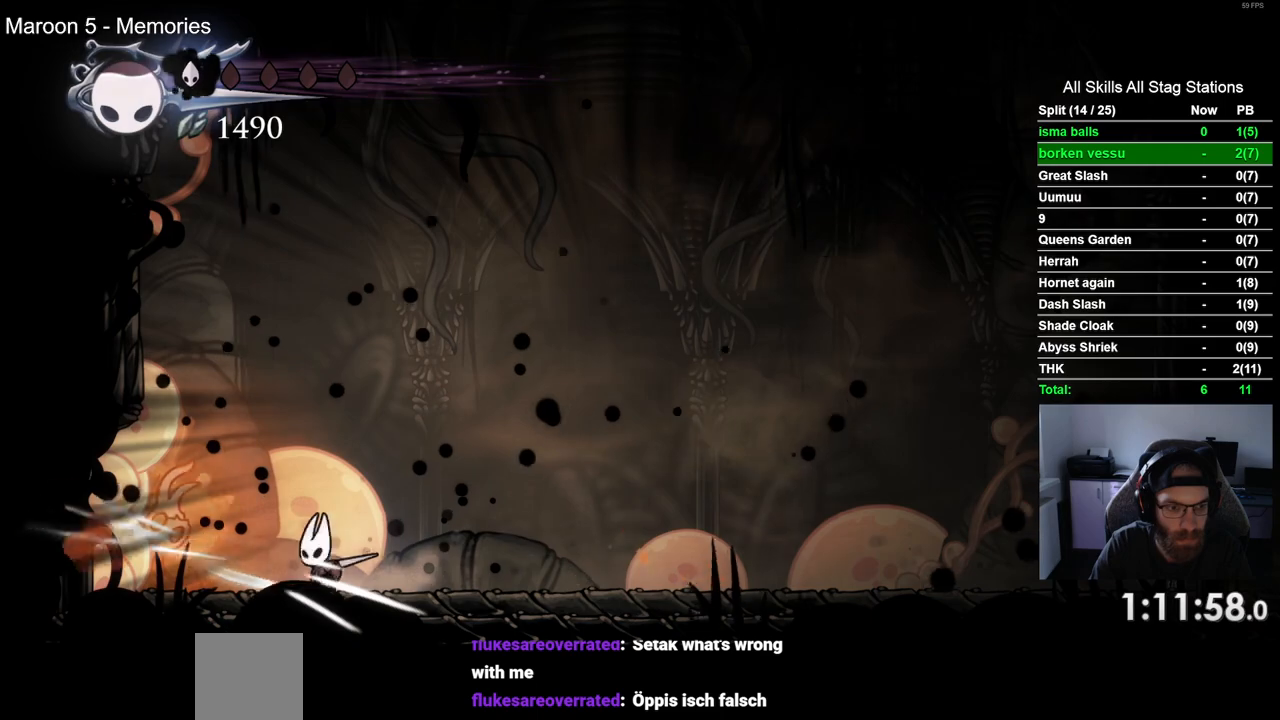
{"dt_ms": 500, "buttons": ["DPAD_RIGHT"], "left_stick": "center", "right_stick": "center", "events": [[17, "SQUARE", "up"], [200, "SQUARE", "down"], [317, "DPAD_RIGHT", "down"], [367, "SQUARE", "up"]]}
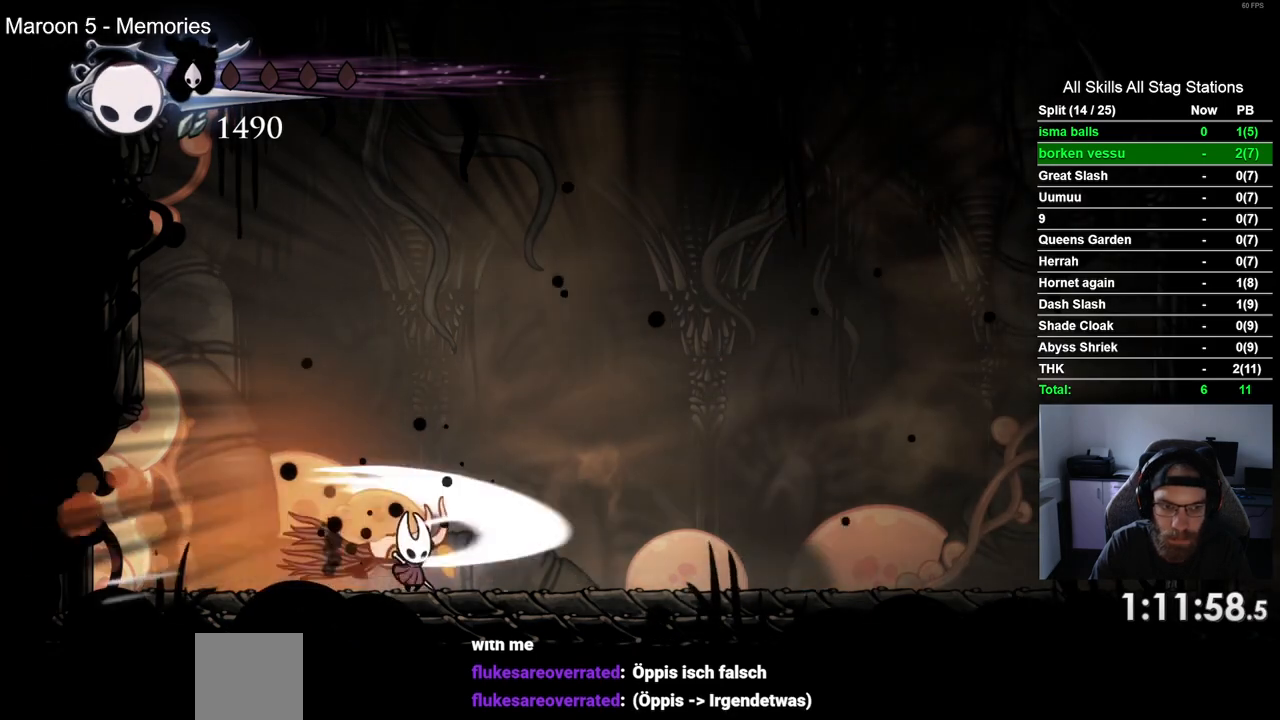
{"dt_ms": 500, "buttons": [], "left_stick": "center", "right_stick": "center", "events": [[200, "DPAD_RIGHT", "up"]]}
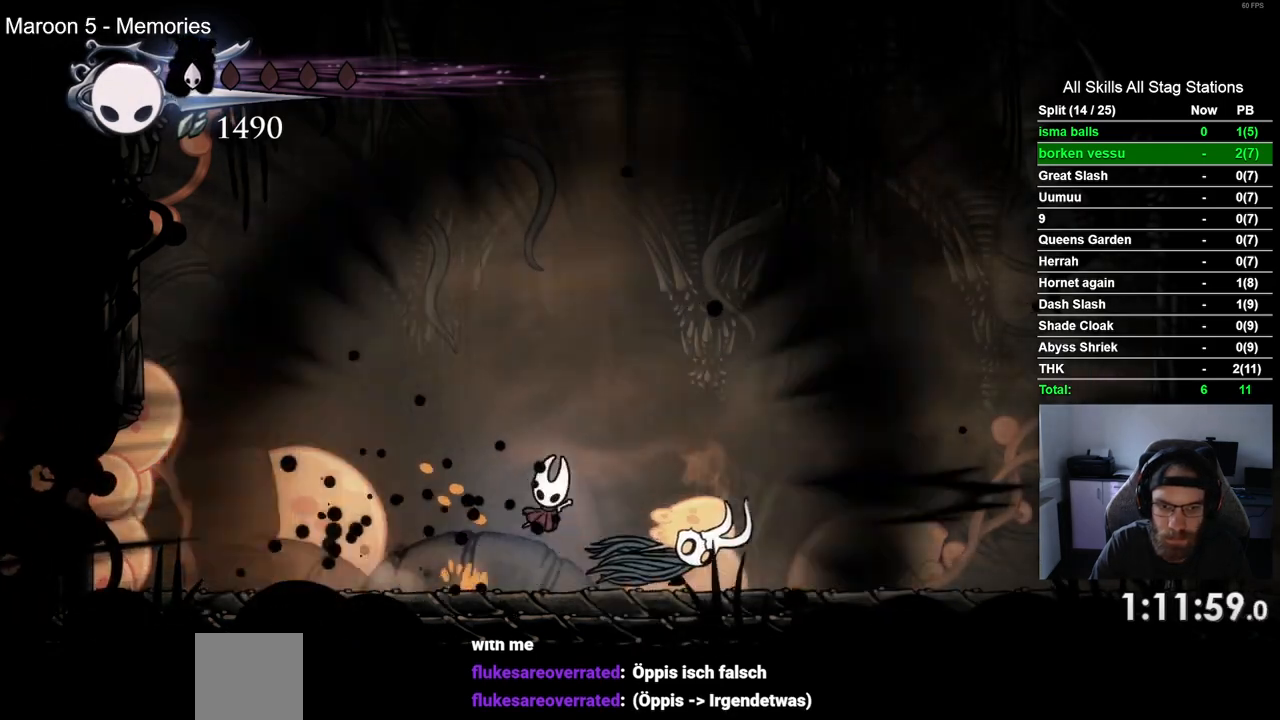
{"dt_ms": 500, "buttons": [], "left_stick": "center", "right_stick": "center", "events": [[100, "DPAD_RIGHT", "down"], [150, "SQUARE", "down"], [267, "DPAD_RIGHT", "up"], [267, "SQUARE", "up"], [333, "R1", "down"], [467, "R1", "up"]]}
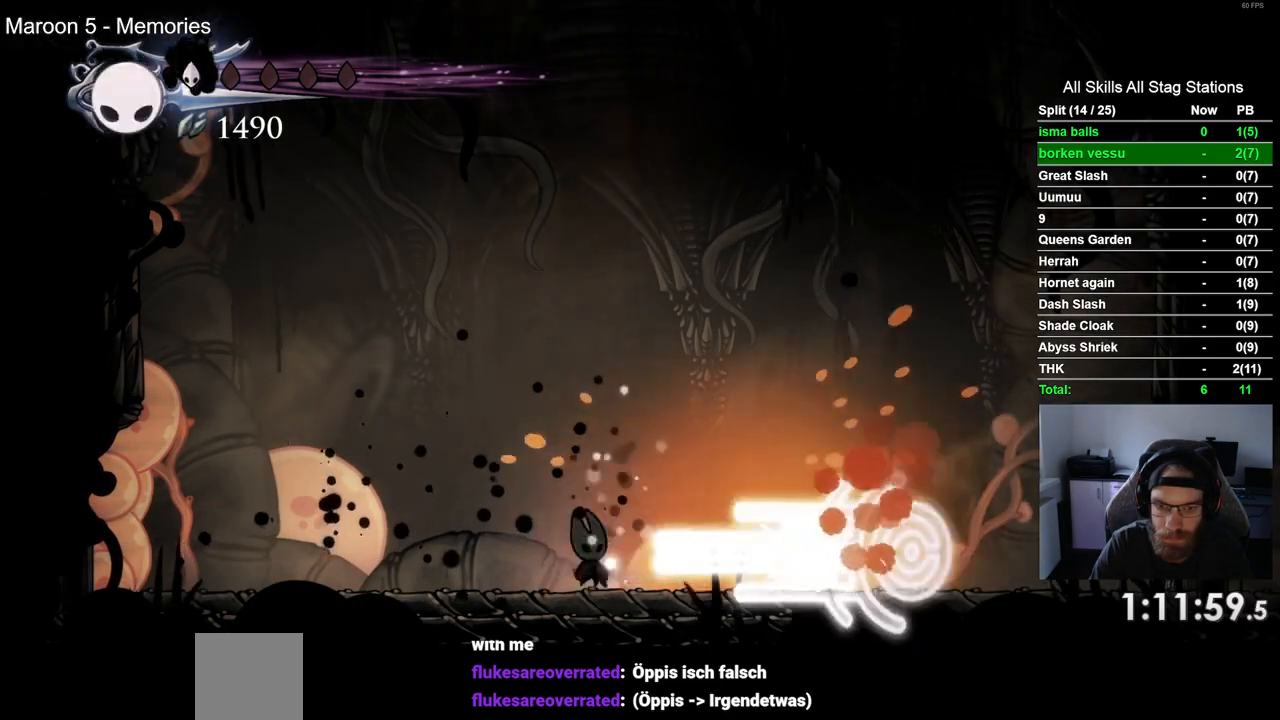
{"dt_ms": 500, "buttons": [], "left_stick": "center", "right_stick": "center", "events": []}
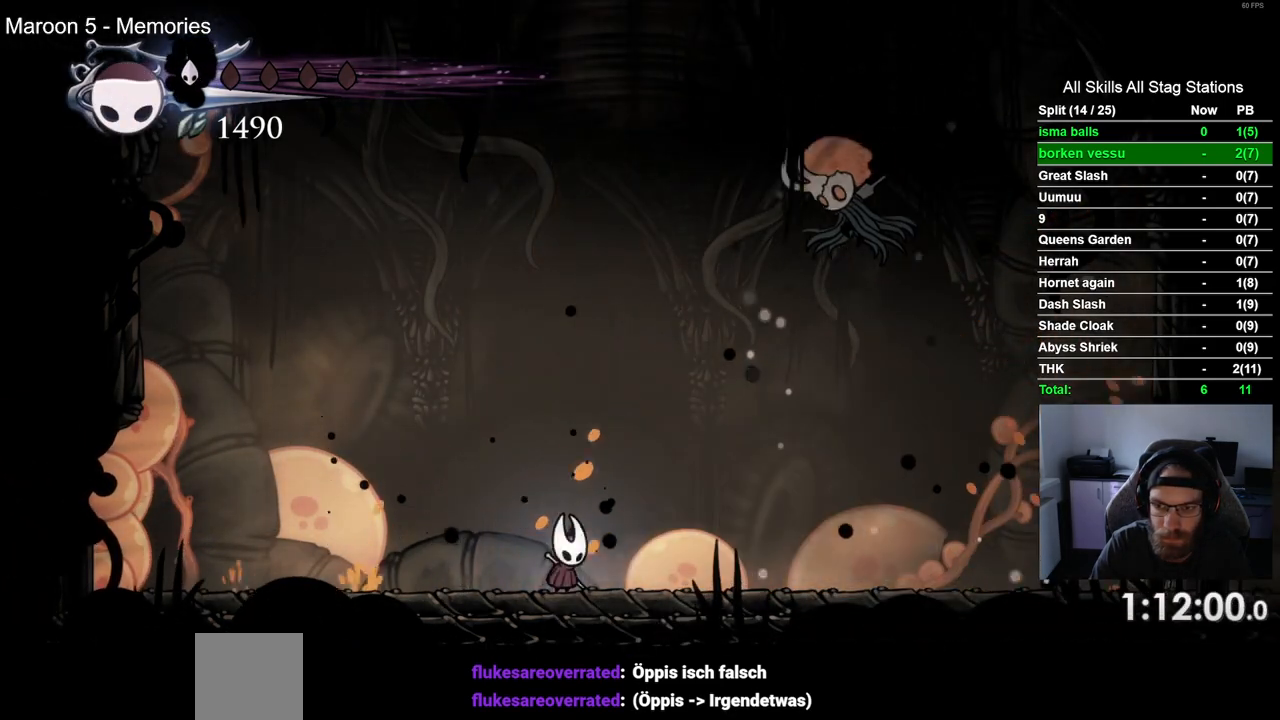
{"dt_ms": 500, "buttons": ["DPAD_RIGHT"], "left_stick": "center", "right_stick": "center", "events": [[133, "DPAD_LEFT", "down"], [133, "R2", "down"], [300, "R2", "up"], [317, "DPAD_LEFT", "up"], [467, "DPAD_RIGHT", "down"]]}
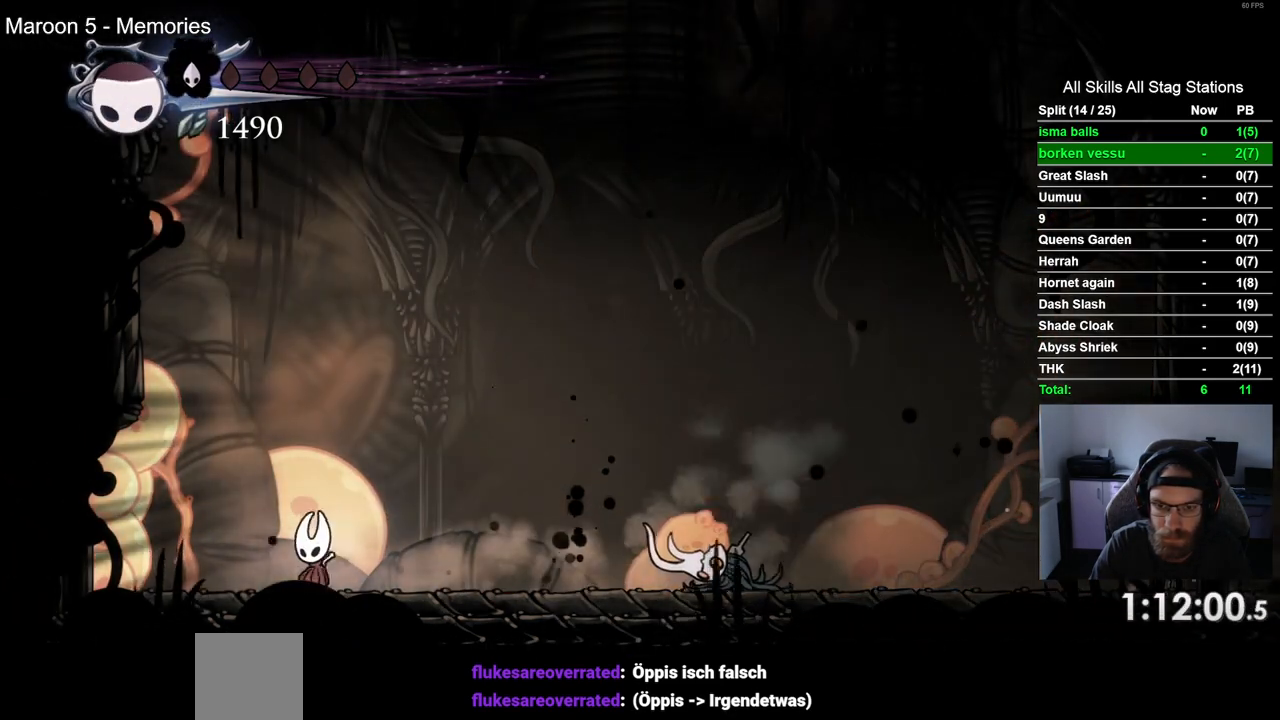
{"dt_ms": 500, "buttons": ["DPAD_RIGHT"], "left_stick": "center", "right_stick": "center", "events": []}
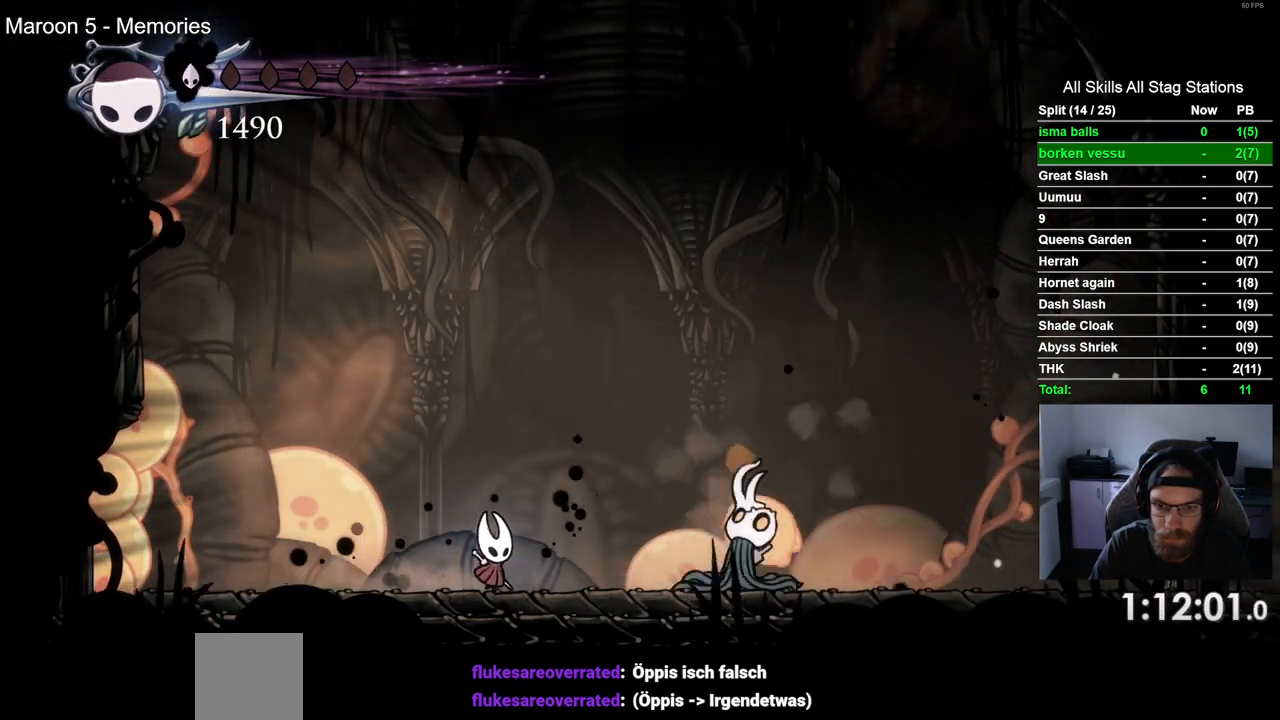
{"dt_ms": 500, "buttons": ["CROSS", "DPAD_DOWN"], "left_stick": "center", "right_stick": "center", "events": [[200, "SQUARE", "down"], [317, "DPAD_RIGHT", "up"], [333, "SQUARE", "up"], [433, "CROSS", "down"], [500, "DPAD_DOWN", "down"]]}
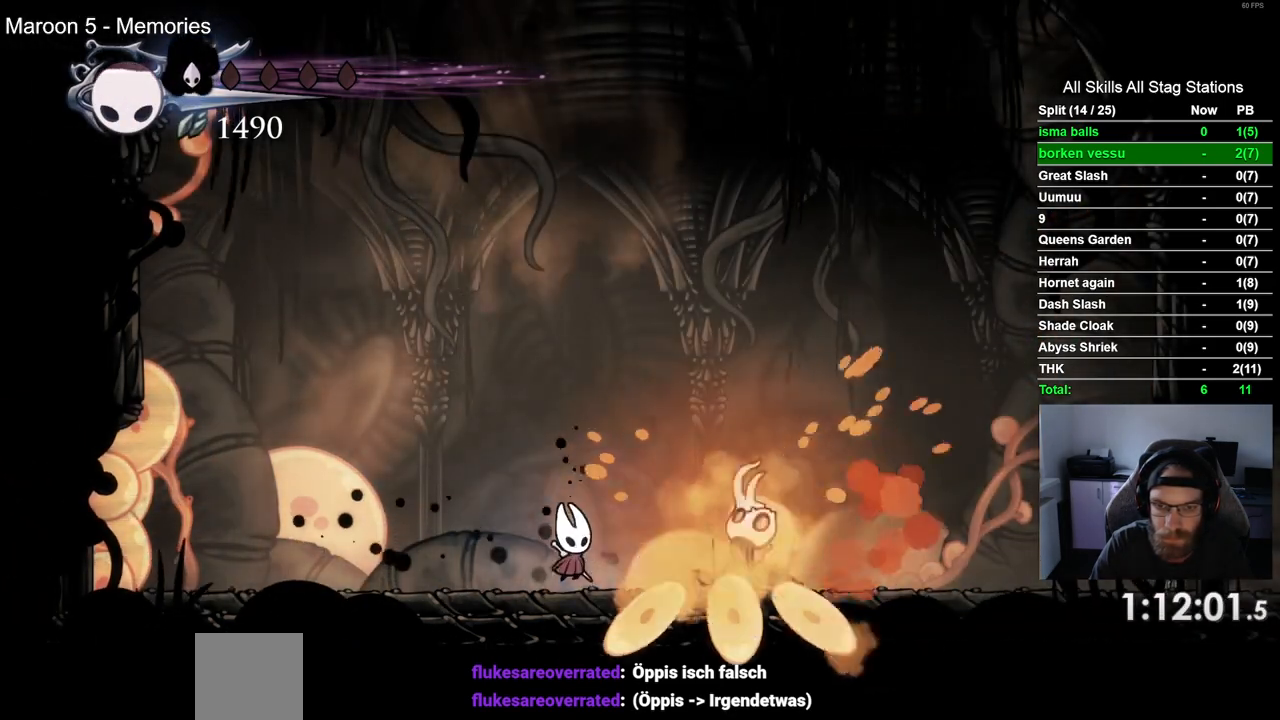
{"dt_ms": 500, "buttons": [], "left_stick": "center", "right_stick": "center", "events": [[50, "DPAD_RIGHT", "down"], [133, "CROSS", "up"], [200, "CIRCLE", "down"], [283, "DPAD_RIGHT", "up"], [300, "CIRCLE", "up"], [333, "DPAD_DOWN", "up"]]}
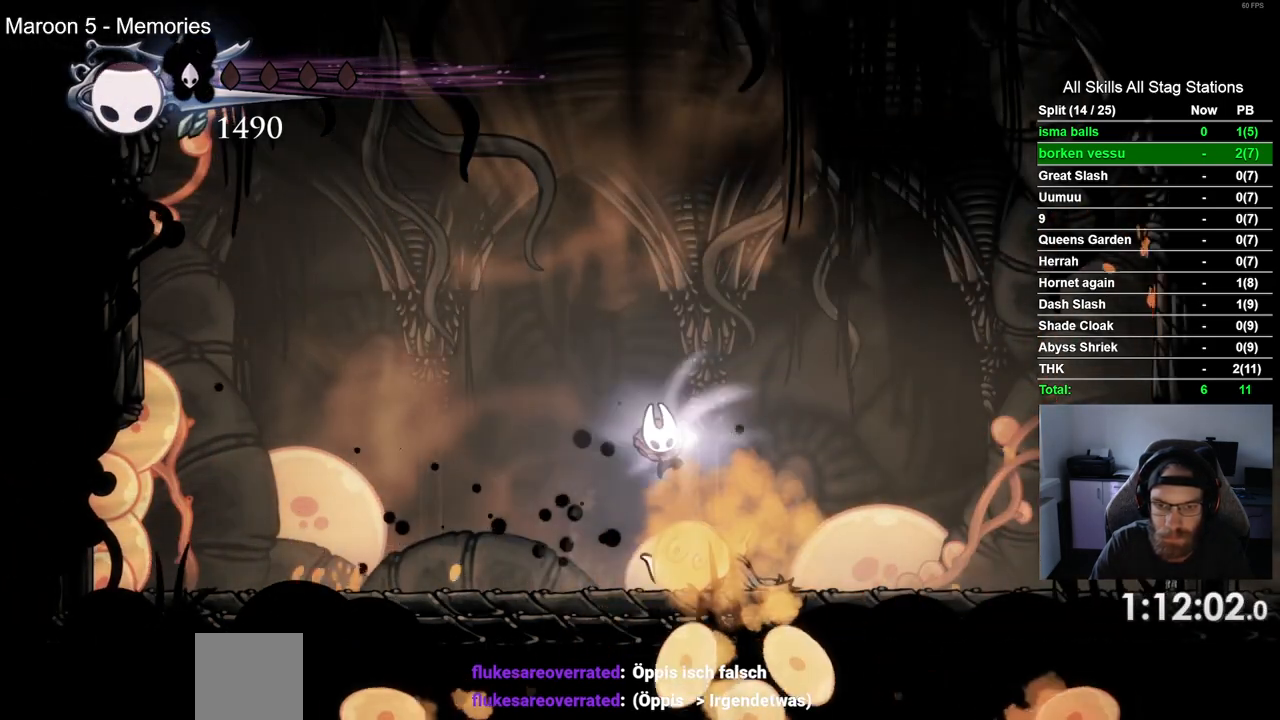
{"dt_ms": 500, "buttons": [], "left_stick": "center", "right_stick": "center", "events": []}
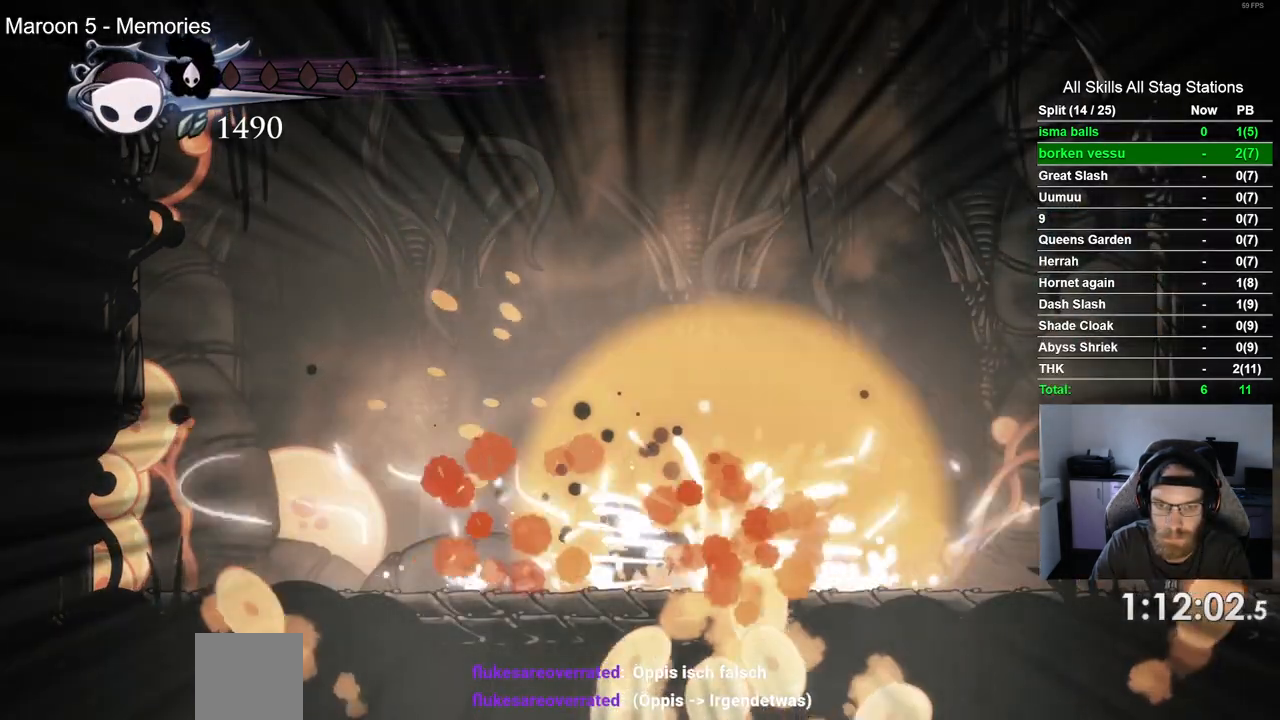
{"dt_ms": 500, "buttons": [], "left_stick": "center", "right_stick": "center", "events": []}